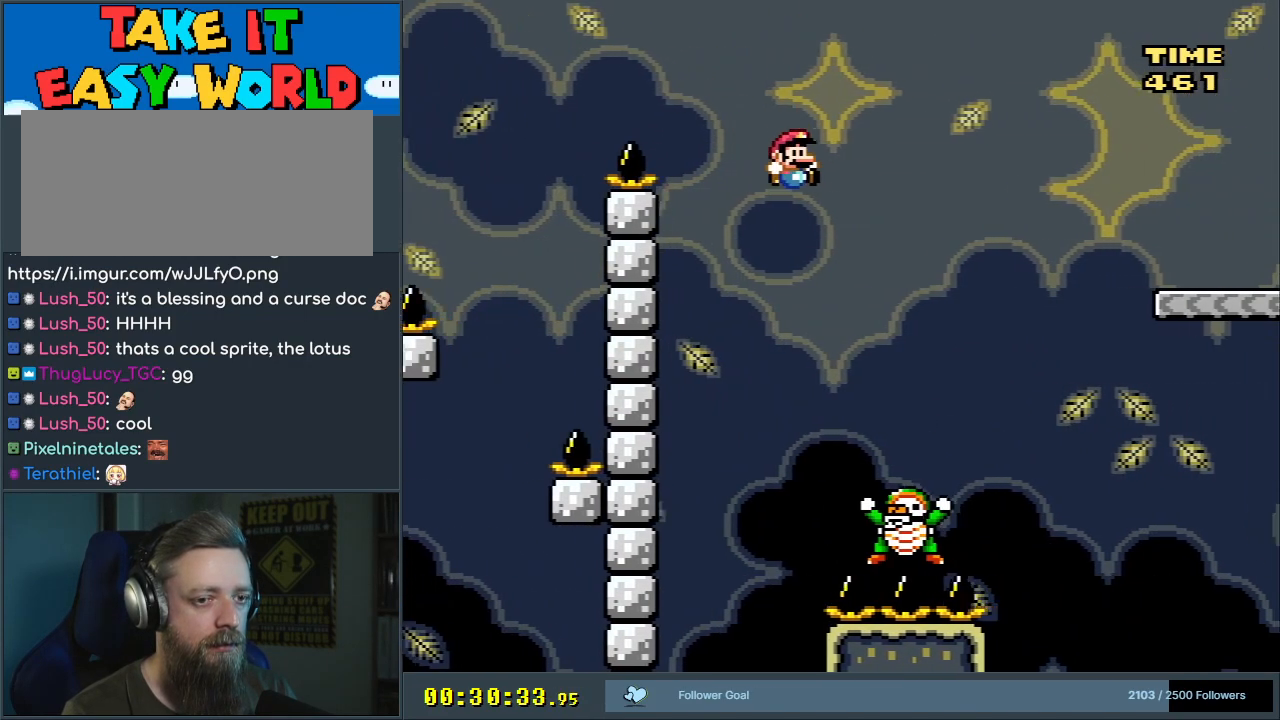
Gameplay with a controller (Nintendo layout); each line is a JSON object with the inputs held at the frame after it. "events" lists button and stick changes between this image and that frame as [ms after this image, input, new state], when the widget could be followed in between. Not read: L3 R3.
{"buttons": ["B", "Y", "DPAD_RIGHT"], "events": [[233, "DPAD_LEFT", "down"], [233, "DPAD_RIGHT", "up"], [367, "DPAD_LEFT", "up"], [367, "DPAD_RIGHT", "down"]]}
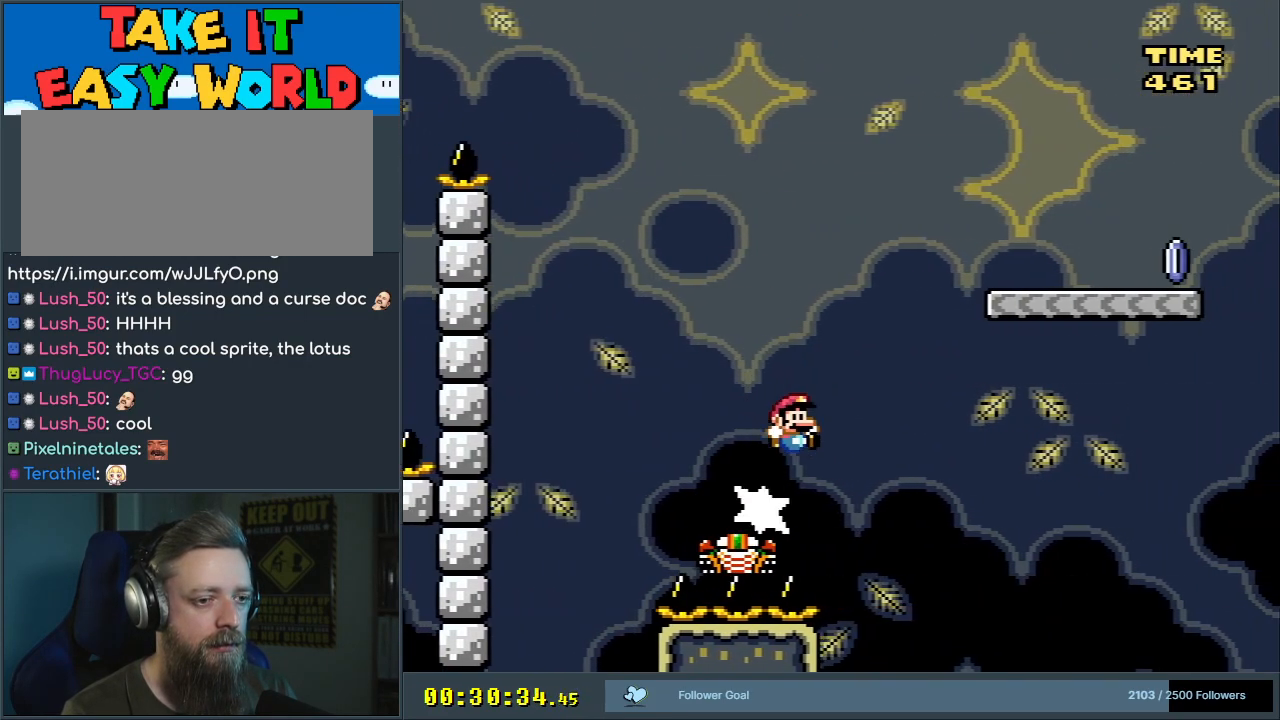
{"buttons": ["B", "Y", "DPAD_RIGHT"], "events": []}
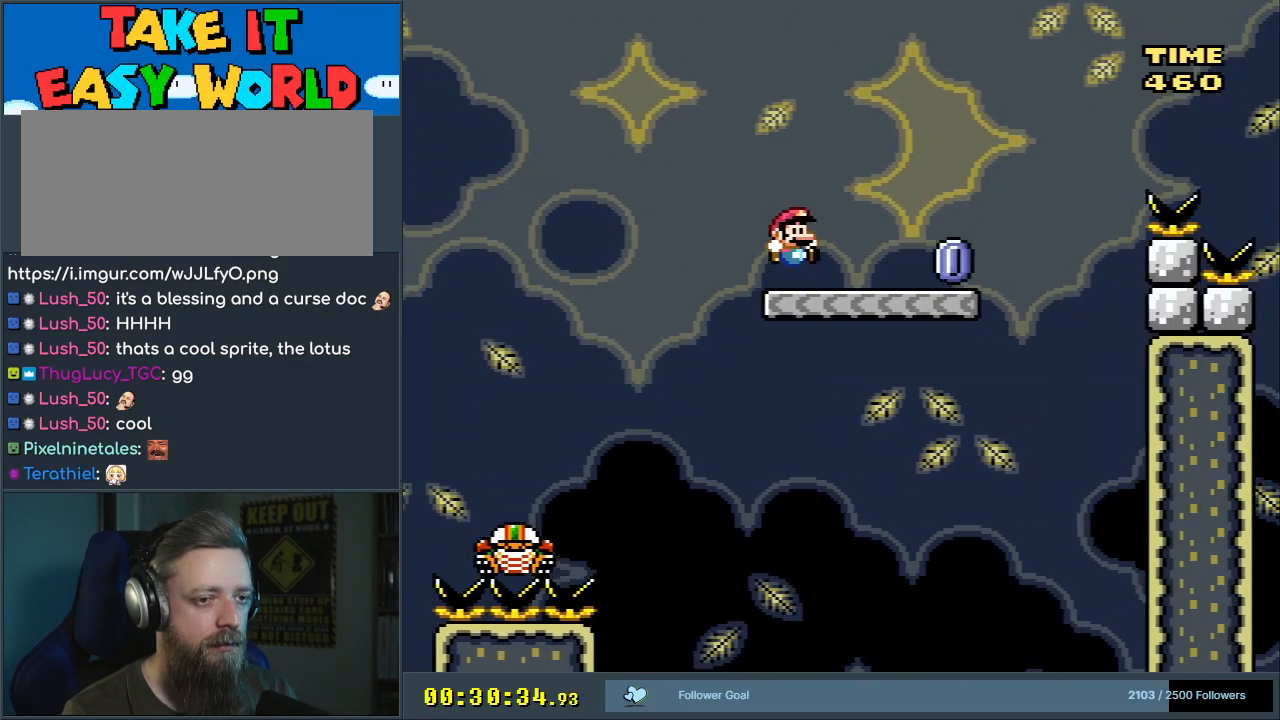
{"buttons": ["A", "X", "DPAD_RIGHT"], "events": [[17, "X", "down"], [83, "B", "up"], [83, "Y", "up"], [417, "A", "down"]]}
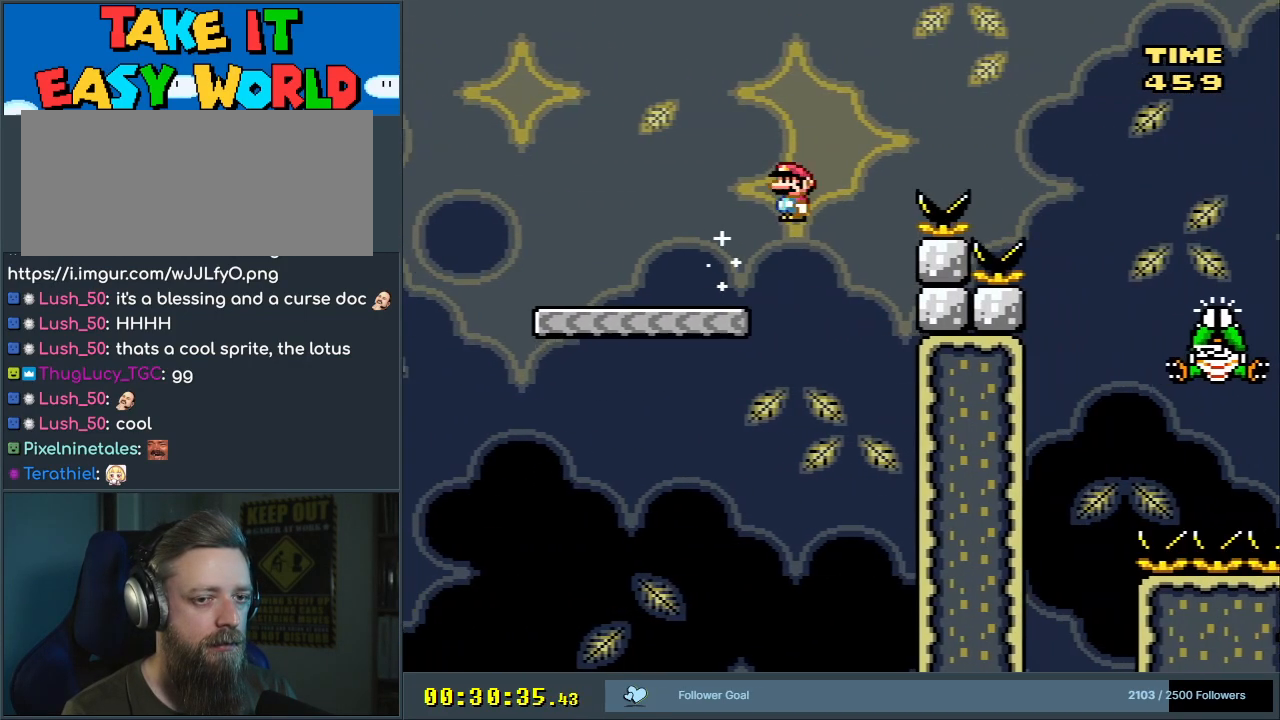
{"buttons": ["A", "X", "DPAD_RIGHT"], "events": []}
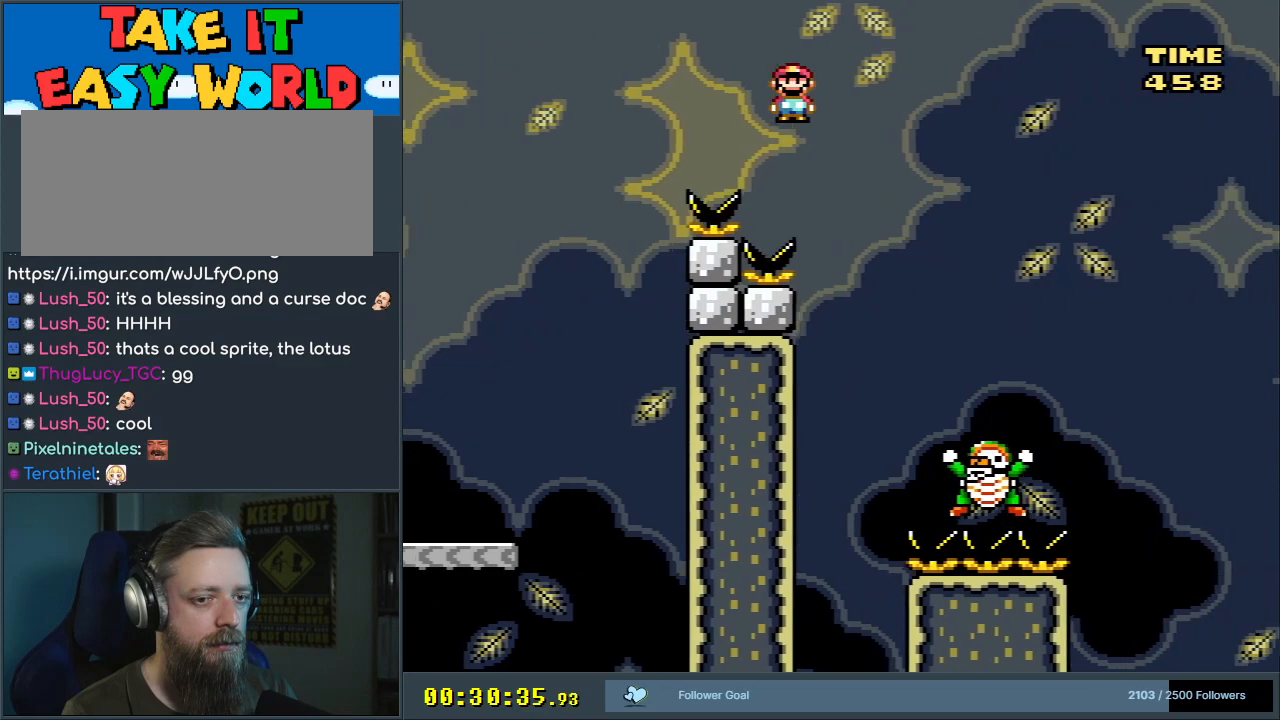
{"buttons": ["A", "X", "DPAD_LEFT"], "events": [[117, "A", "up"], [233, "DPAD_RIGHT", "up"], [250, "A", "down"], [400, "DPAD_LEFT", "down"]]}
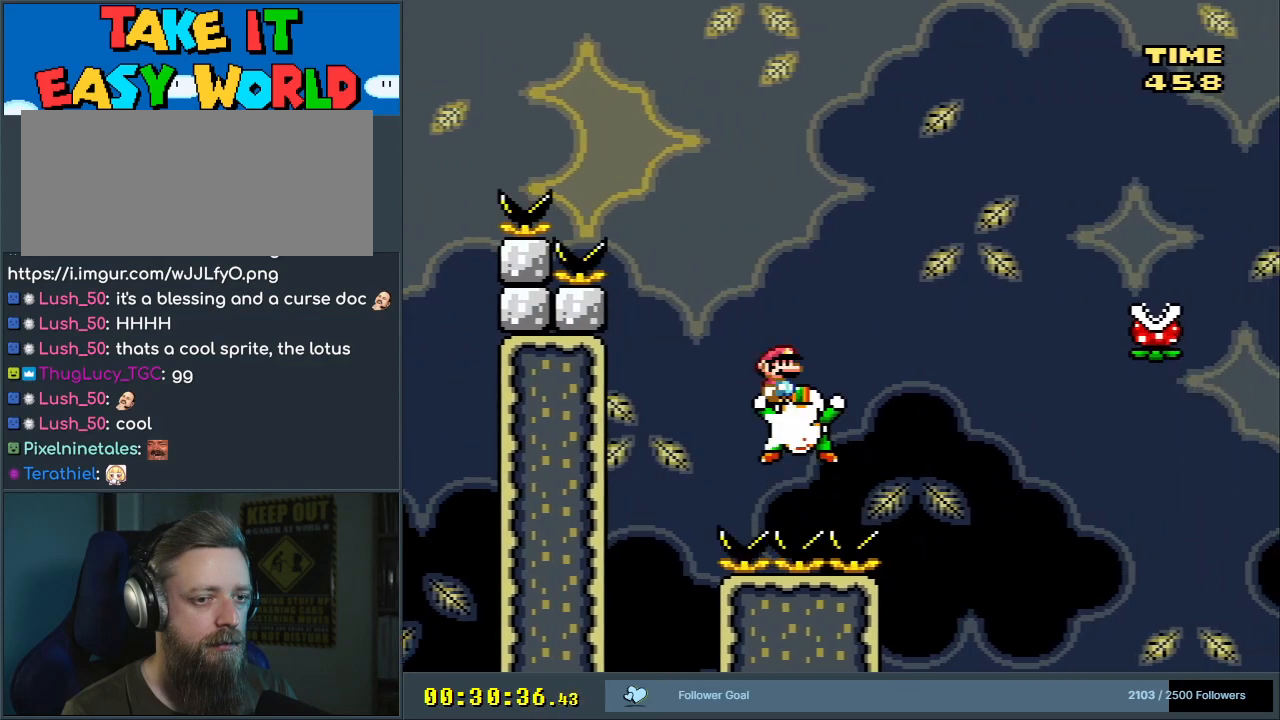
{"buttons": ["A", "X"], "events": [[67, "DPAD_UP", "down"], [83, "DPAD_LEFT", "up"], [100, "DPAD_UP", "up"], [133, "DPAD_RIGHT", "down"], [150, "DPAD_RIGHT", "up"], [183, "DPAD_LEFT", "down"], [250, "DPAD_LEFT", "up"], [267, "DPAD_RIGHT", "down"], [500, "DPAD_RIGHT", "up"]]}
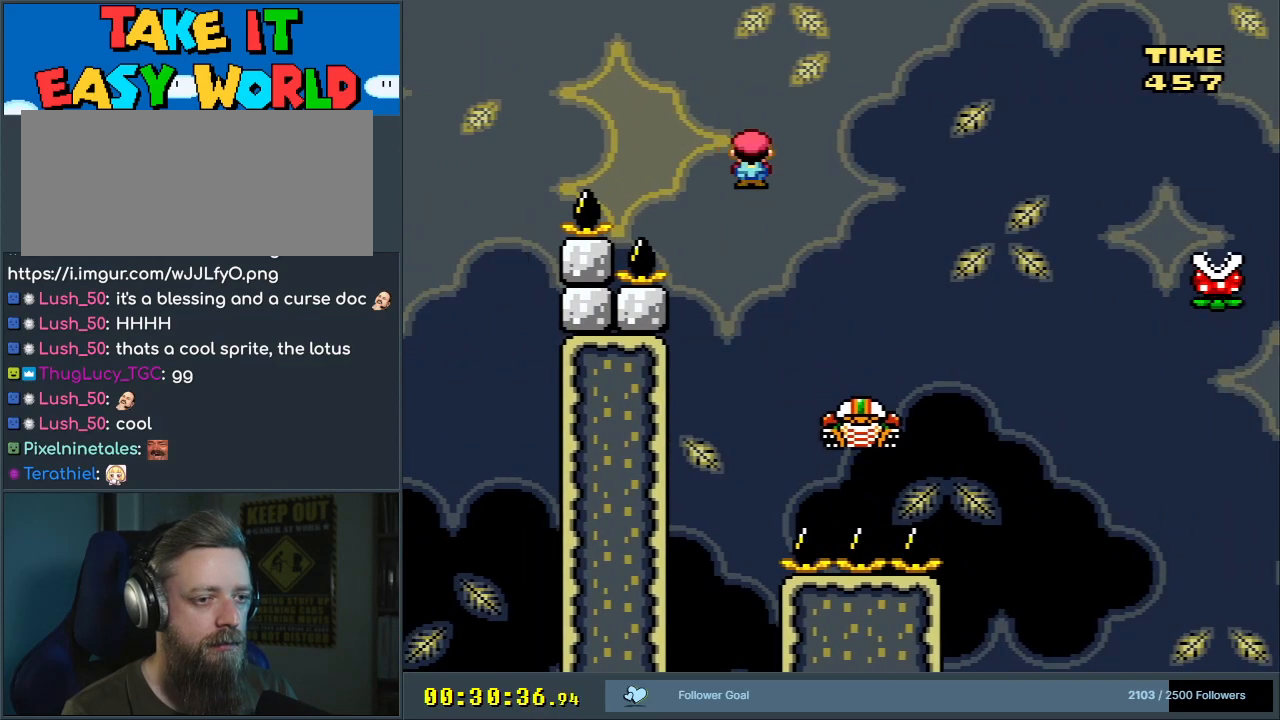
{"buttons": ["A", "X", "DPAD_RIGHT"], "events": [[100, "A", "up"], [150, "DPAD_RIGHT", "down"], [300, "DPAD_RIGHT", "up"], [333, "A", "down"], [367, "DPAD_RIGHT", "down"]]}
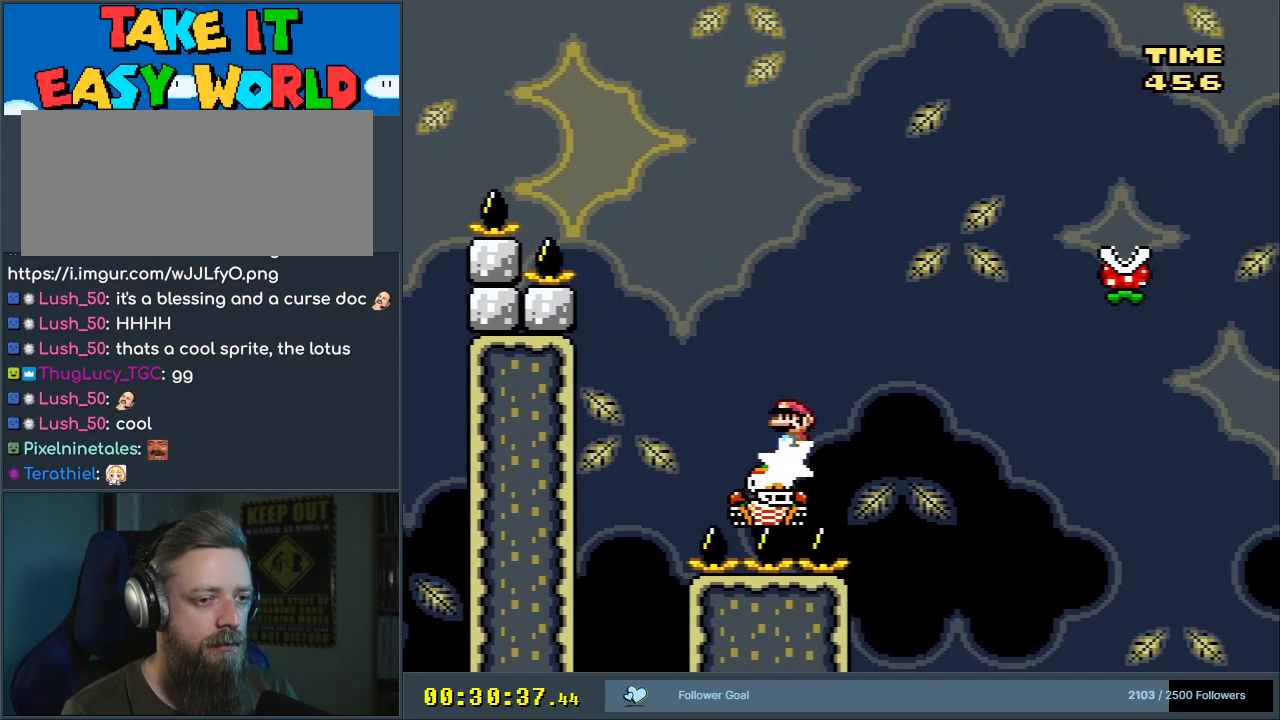
{"buttons": ["A", "X", "DPAD_RIGHT"], "events": []}
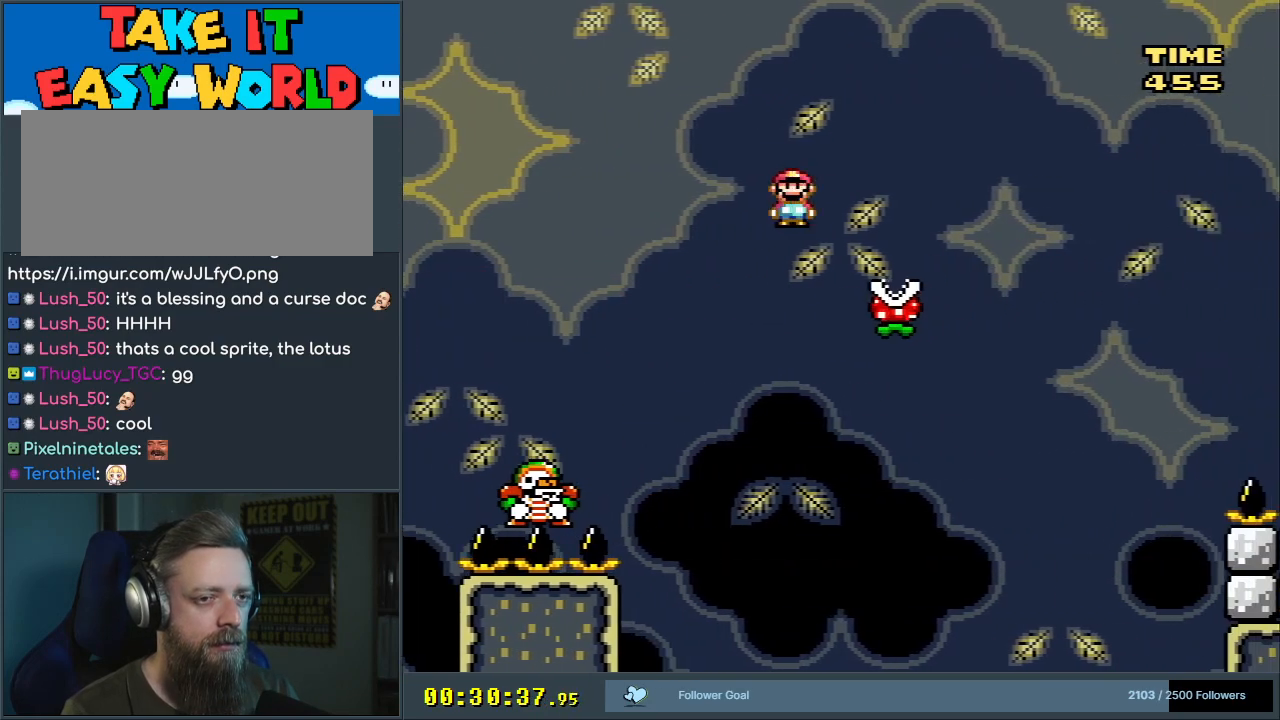
{"buttons": ["A", "X", "DPAD_RIGHT"], "events": [[250, "DPAD_RIGHT", "up"], [283, "DPAD_LEFT", "down"], [383, "DPAD_LEFT", "up"], [383, "DPAD_UP", "down"], [400, "DPAD_RIGHT", "down"], [400, "DPAD_UP", "up"]]}
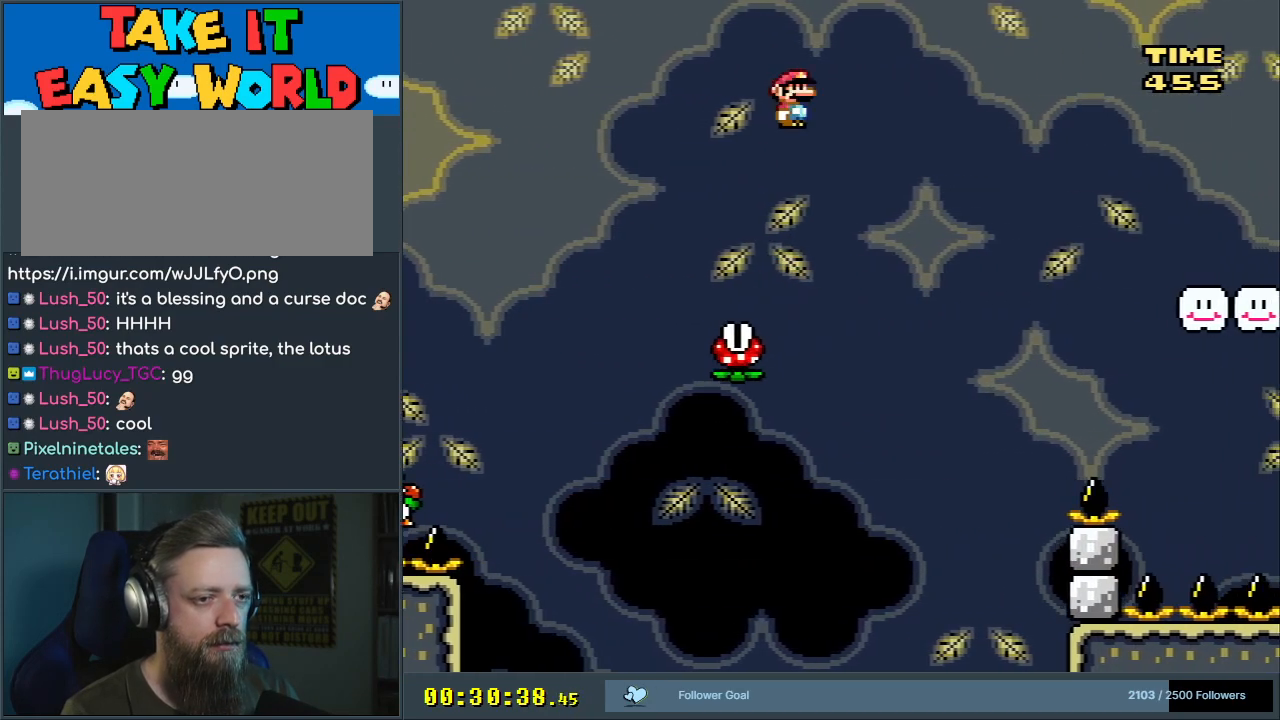
{"buttons": ["X"], "events": [[67, "DPAD_RIGHT", "up"], [83, "DPAD_LEFT", "down"], [383, "A", "up"], [417, "DPAD_LEFT", "up"]]}
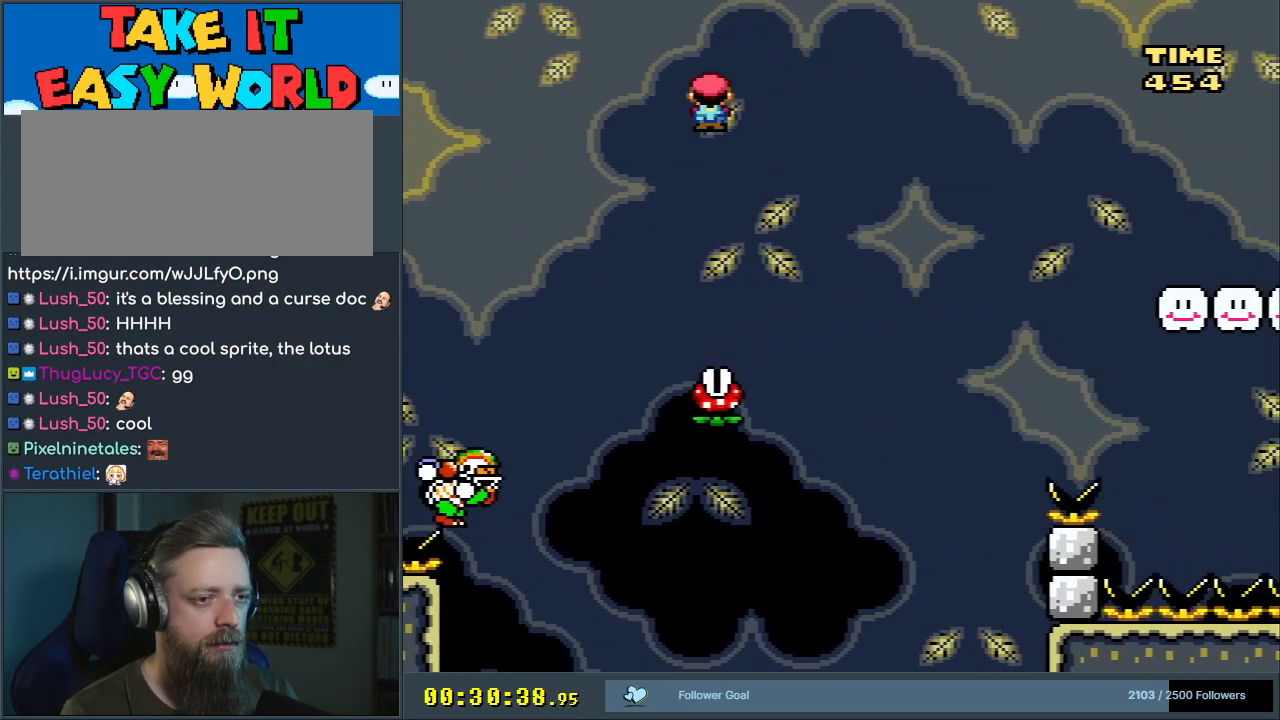
{"buttons": ["A", "X", "DPAD_LEFT"], "events": [[50, "DPAD_RIGHT", "down"], [100, "A", "down"], [267, "DPAD_RIGHT", "up"], [467, "DPAD_LEFT", "down"]]}
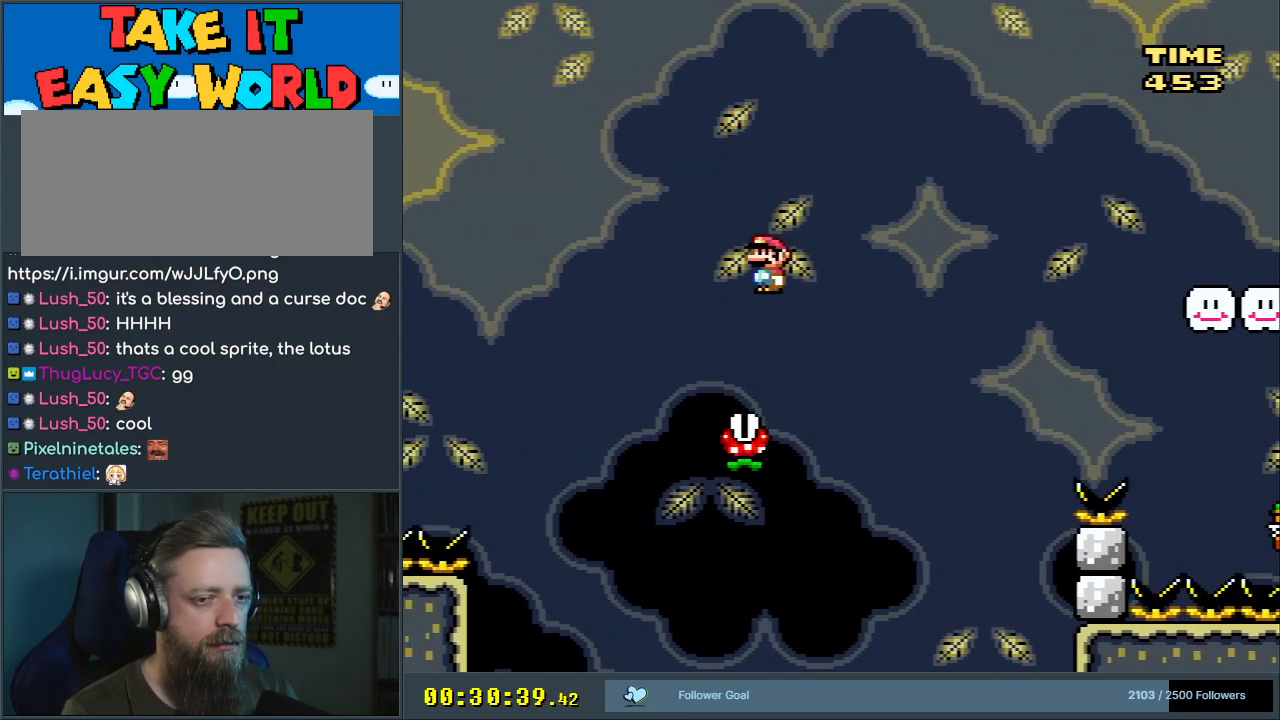
{"buttons": ["X", "DPAD_RIGHT"], "events": [[200, "A", "up"], [200, "DPAD_LEFT", "up"], [417, "DPAD_RIGHT", "down"]]}
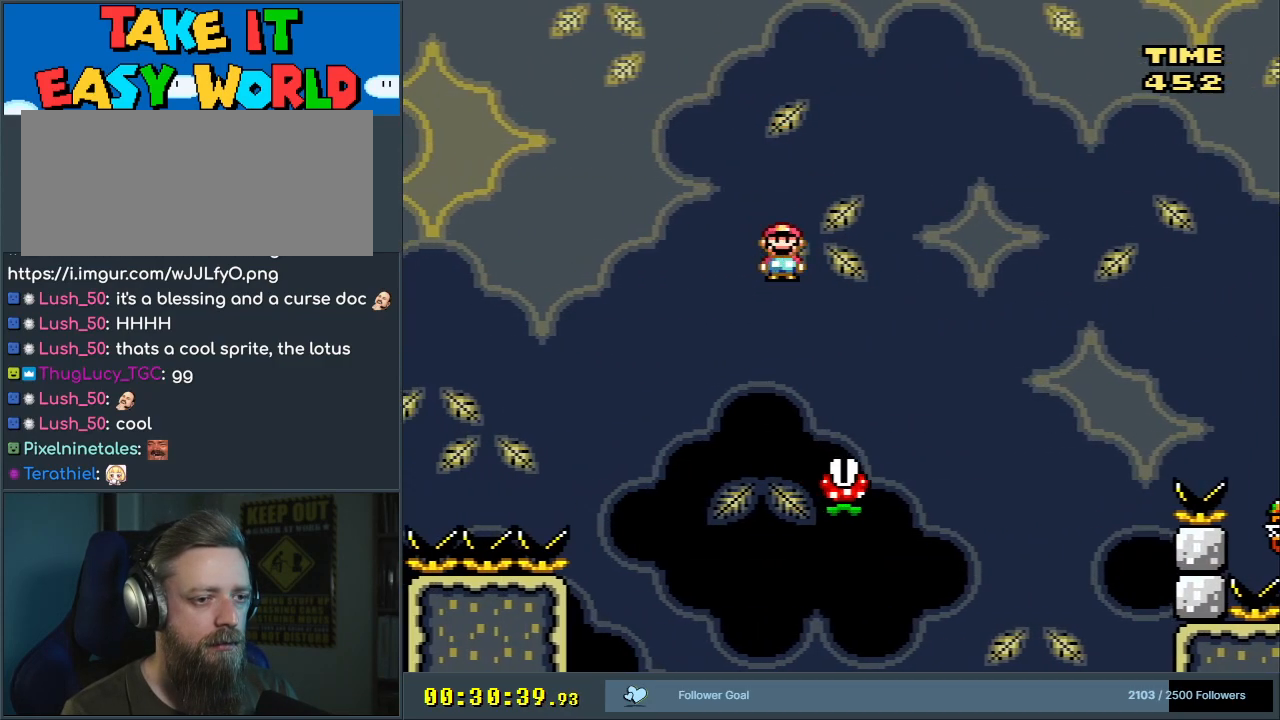
{"buttons": ["A", "X", "DPAD_RIGHT"], "events": [[167, "A", "down"]]}
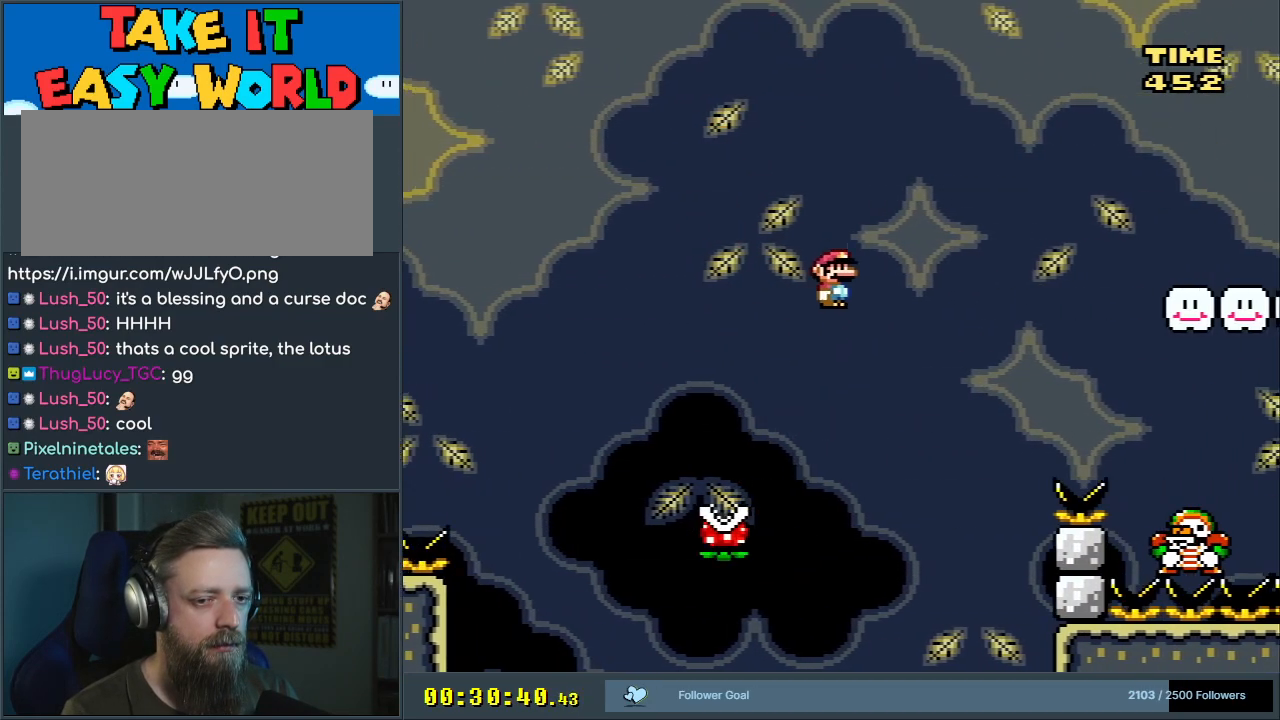
{"buttons": ["A", "X", "DPAD_RIGHT"], "events": []}
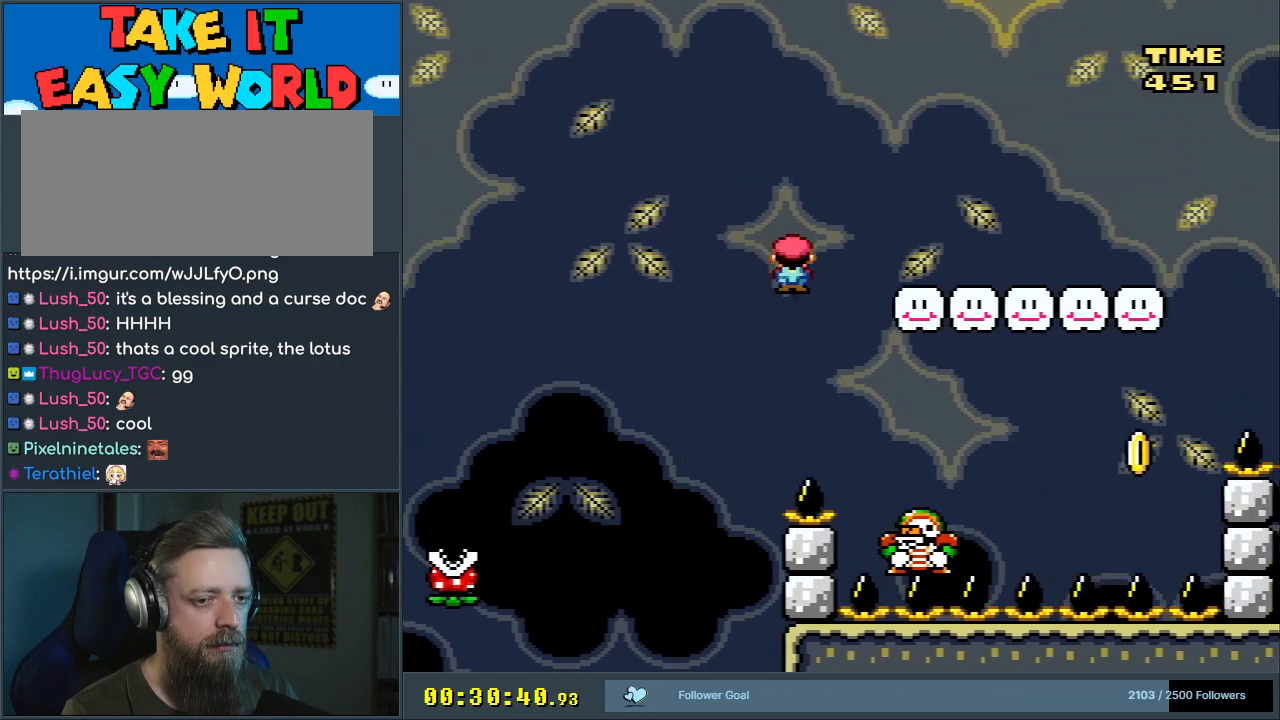
{"buttons": ["A", "X"], "events": [[67, "A", "up"], [150, "A", "down"], [200, "DPAD_RIGHT", "up"], [283, "DPAD_LEFT", "down"], [400, "DPAD_UP", "down"], [417, "DPAD_LEFT", "up"], [433, "DPAD_RIGHT", "down"], [433, "DPAD_UP", "up"], [500, "DPAD_RIGHT", "up"]]}
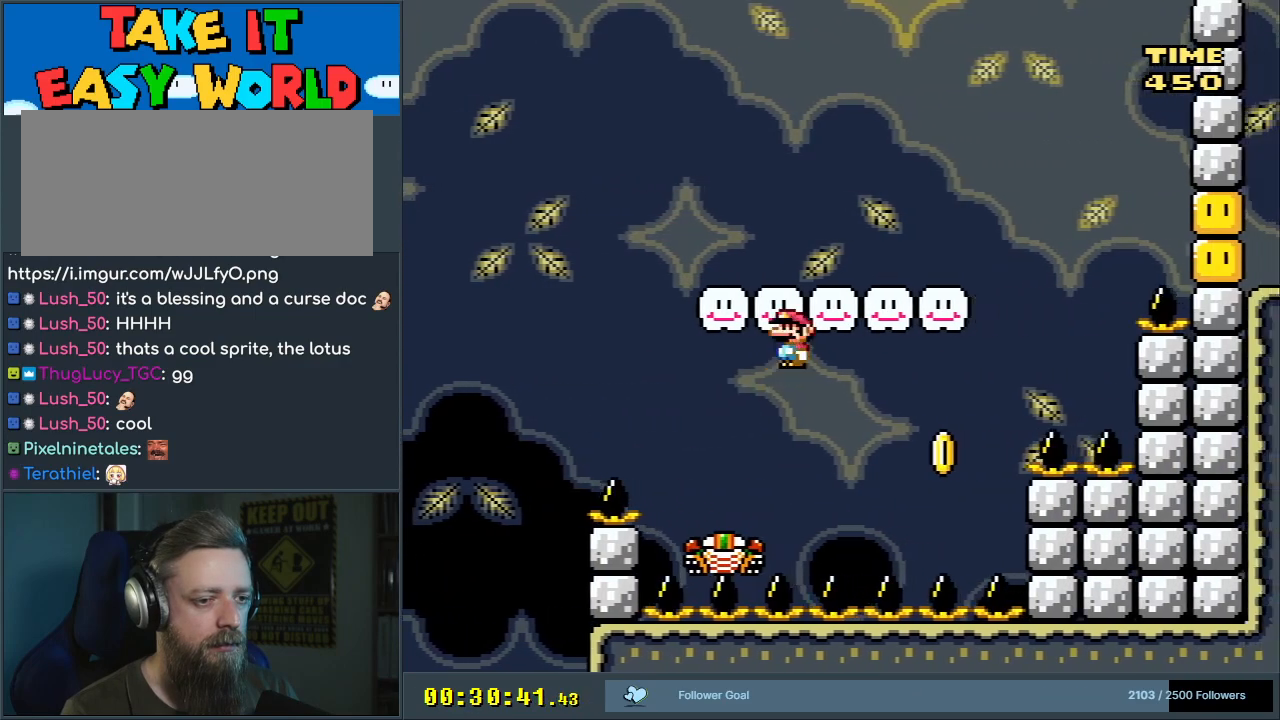
{"buttons": ["X"], "events": [[67, "DPAD_LEFT", "down"], [200, "DPAD_LEFT", "up"], [267, "DPAD_RIGHT", "down"], [500, "A", "up"], [500, "DPAD_RIGHT", "up"]]}
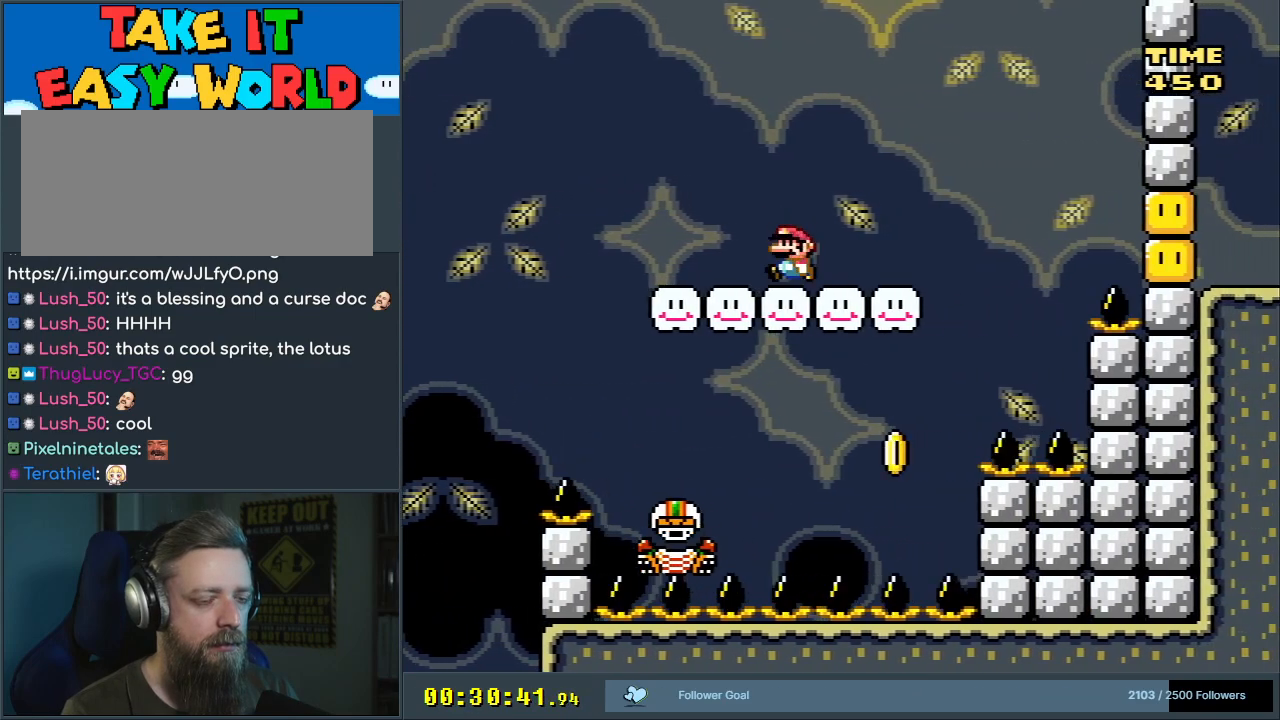
{"buttons": ["Y"], "events": [[50, "X", "up"], [50, "Y", "down"], [250, "DPAD_RIGHT", "down"], [333, "DPAD_RIGHT", "up"]]}
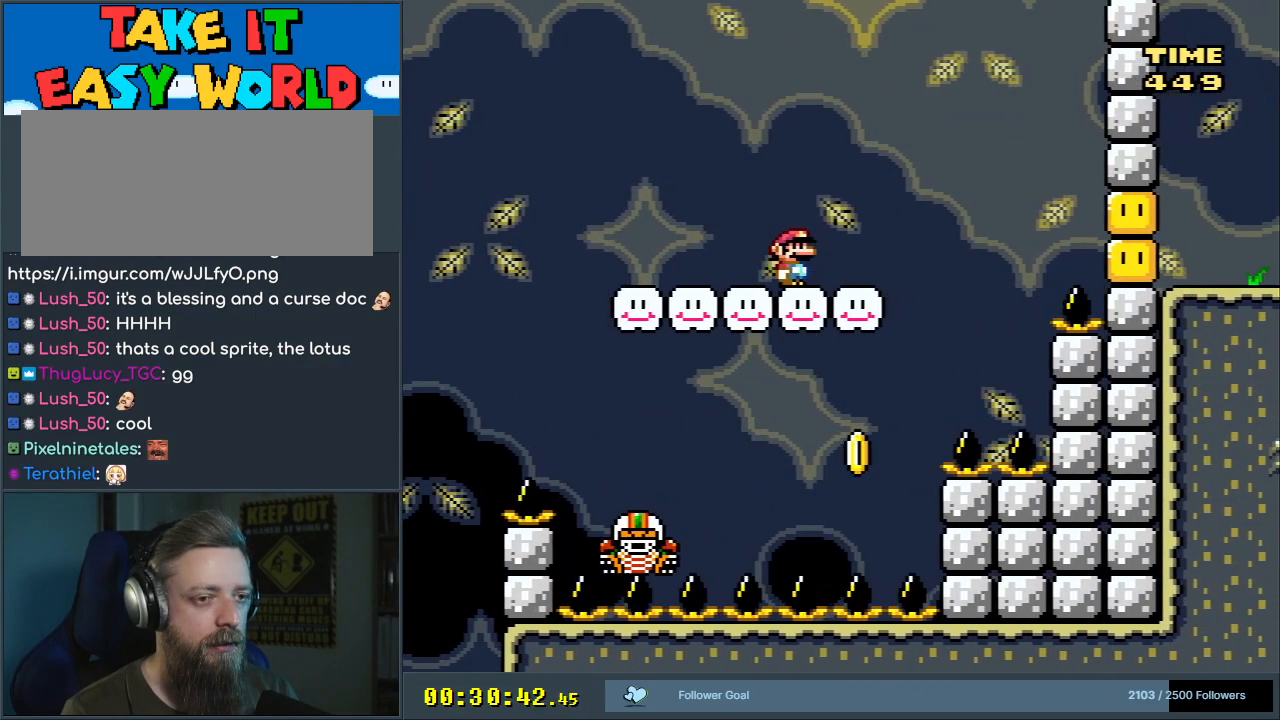
{"buttons": ["Y"], "events": [[33, "DPAD_RIGHT", "down"], [167, "DPAD_RIGHT", "up"], [367, "DPAD_RIGHT", "down"], [450, "DPAD_RIGHT", "up"]]}
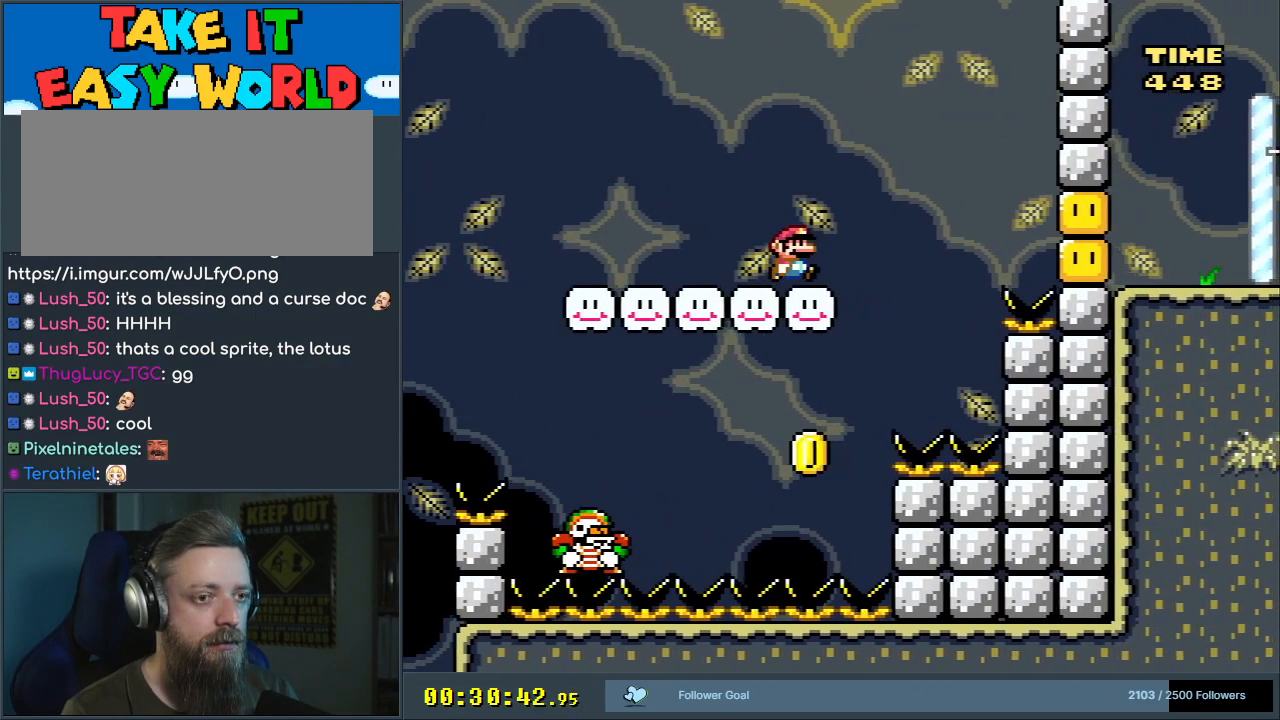
{"buttons": ["Y"], "events": [[417, "DPAD_RIGHT", "down"], [483, "DPAD_RIGHT", "up"]]}
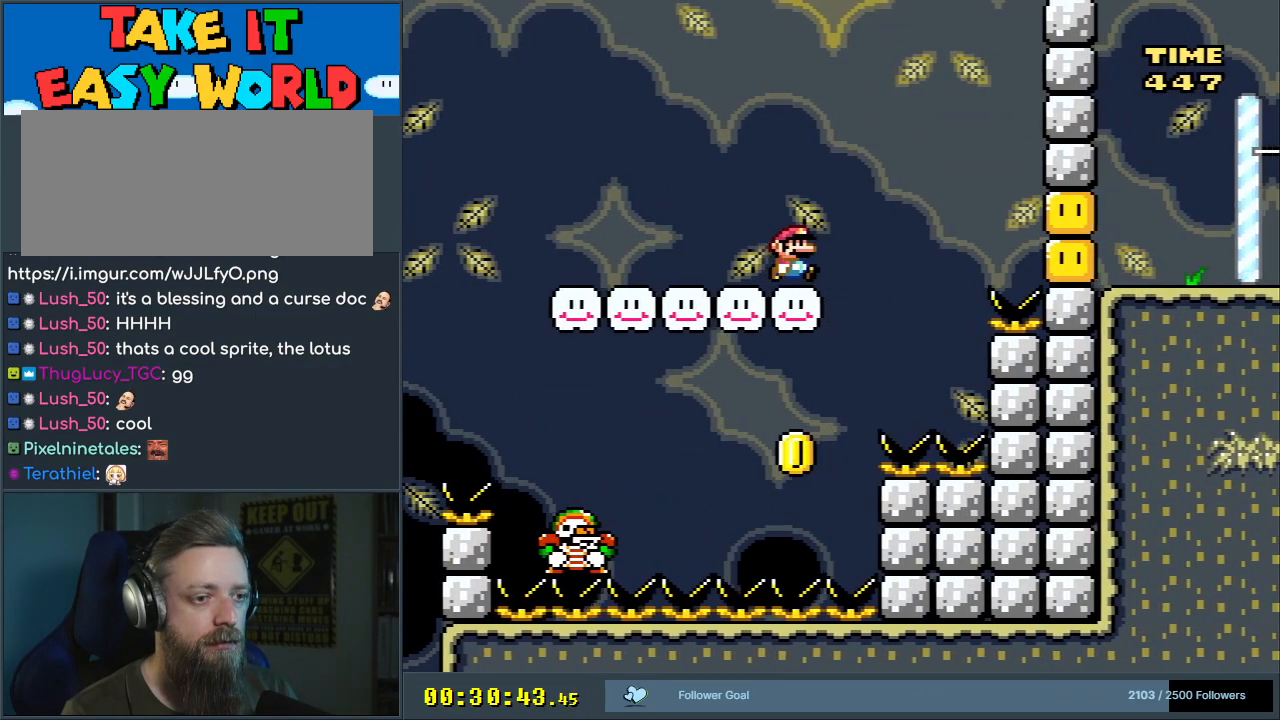
{"buttons": ["Y"], "events": []}
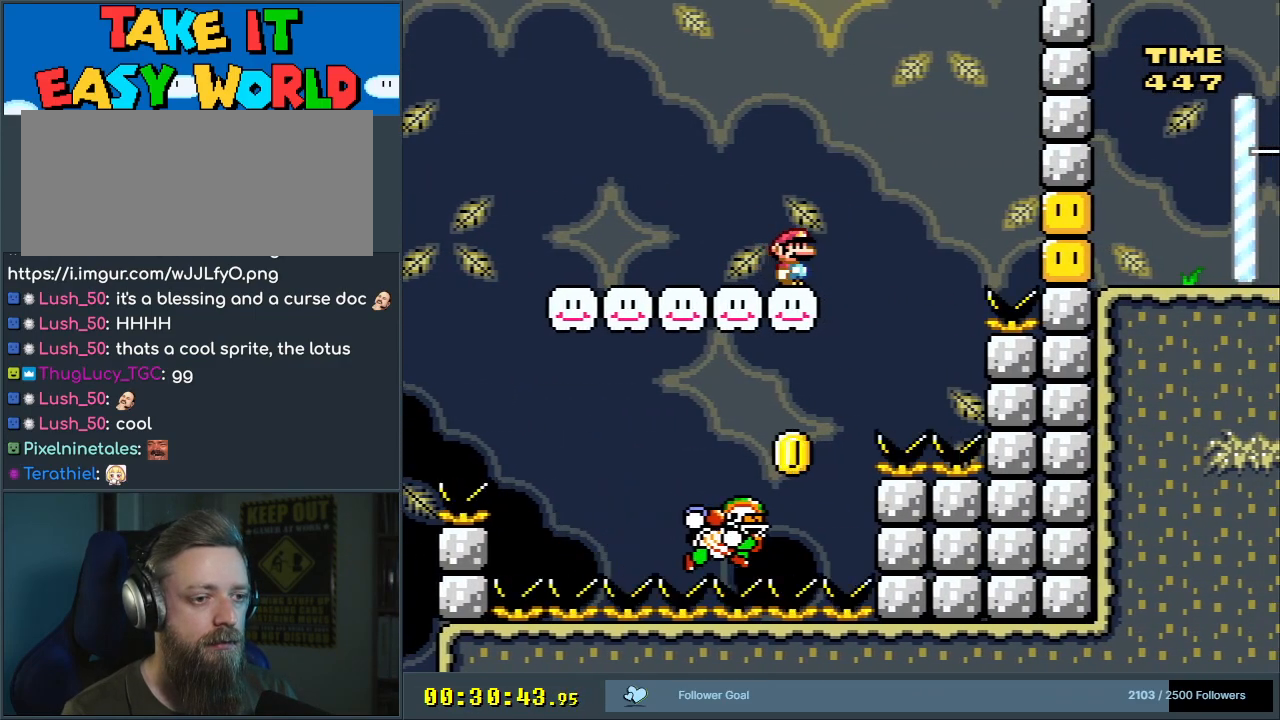
{"buttons": ["B", "Y", "DPAD_LEFT"], "events": [[83, "DPAD_RIGHT", "down"], [167, "B", "down"], [350, "DPAD_RIGHT", "up"], [467, "DPAD_LEFT", "down"]]}
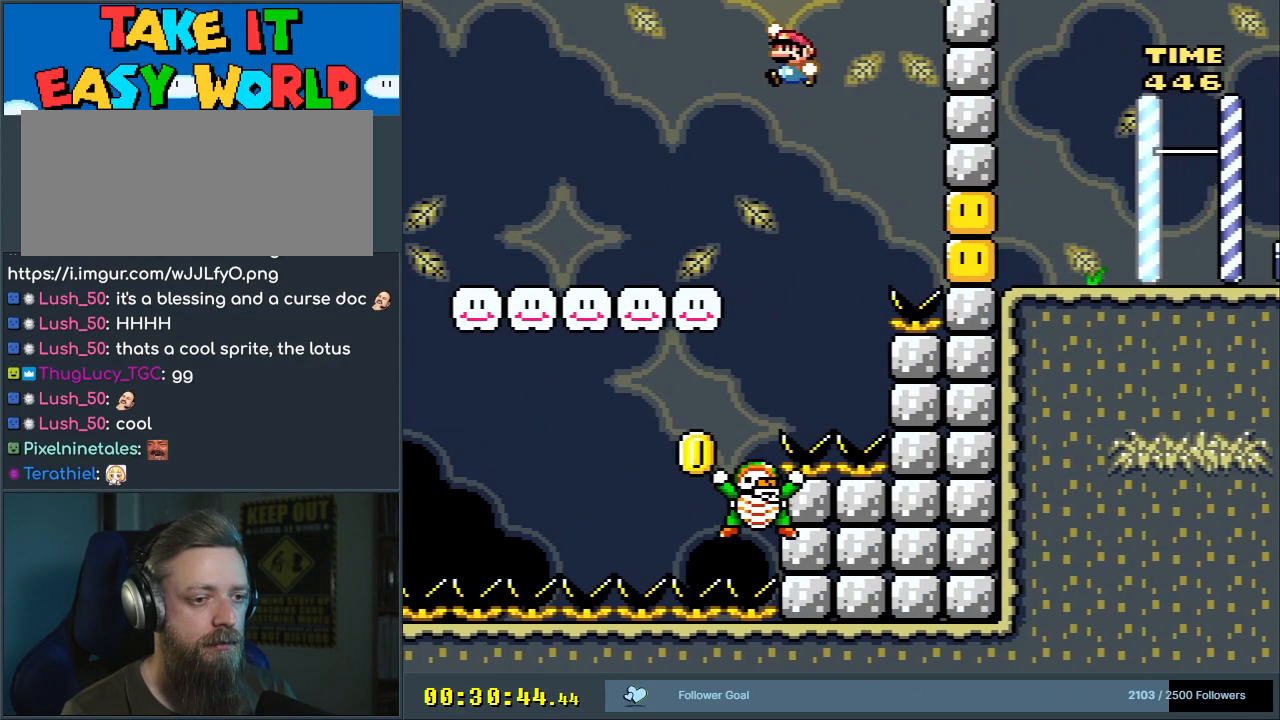
{"buttons": ["Y", "DPAD_RIGHT"], "events": [[383, "DPAD_LEFT", "up"], [450, "DPAD_RIGHT", "down"], [500, "B", "up"]]}
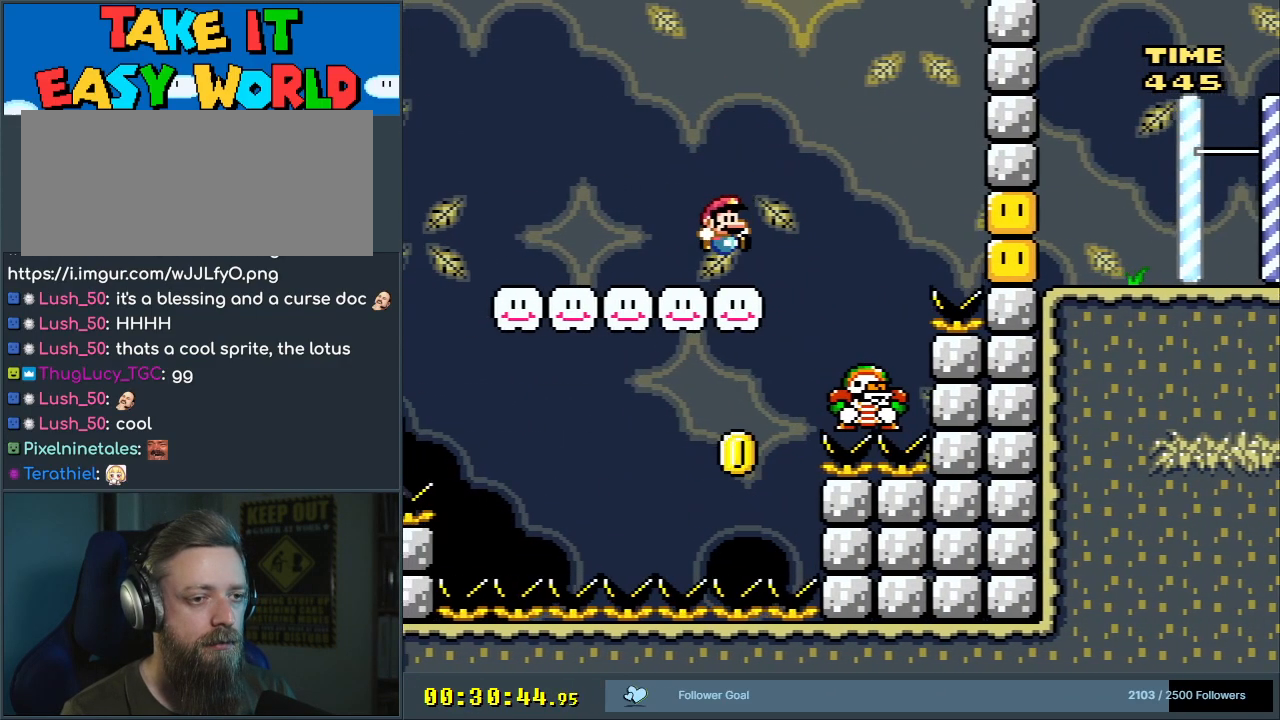
{"buttons": ["Y"], "events": [[100, "DPAD_RIGHT", "up"], [167, "DPAD_RIGHT", "down"], [233, "B", "down"], [317, "DPAD_LEFT", "down"], [317, "DPAD_RIGHT", "up"], [483, "B", "up"], [483, "DPAD_LEFT", "up"]]}
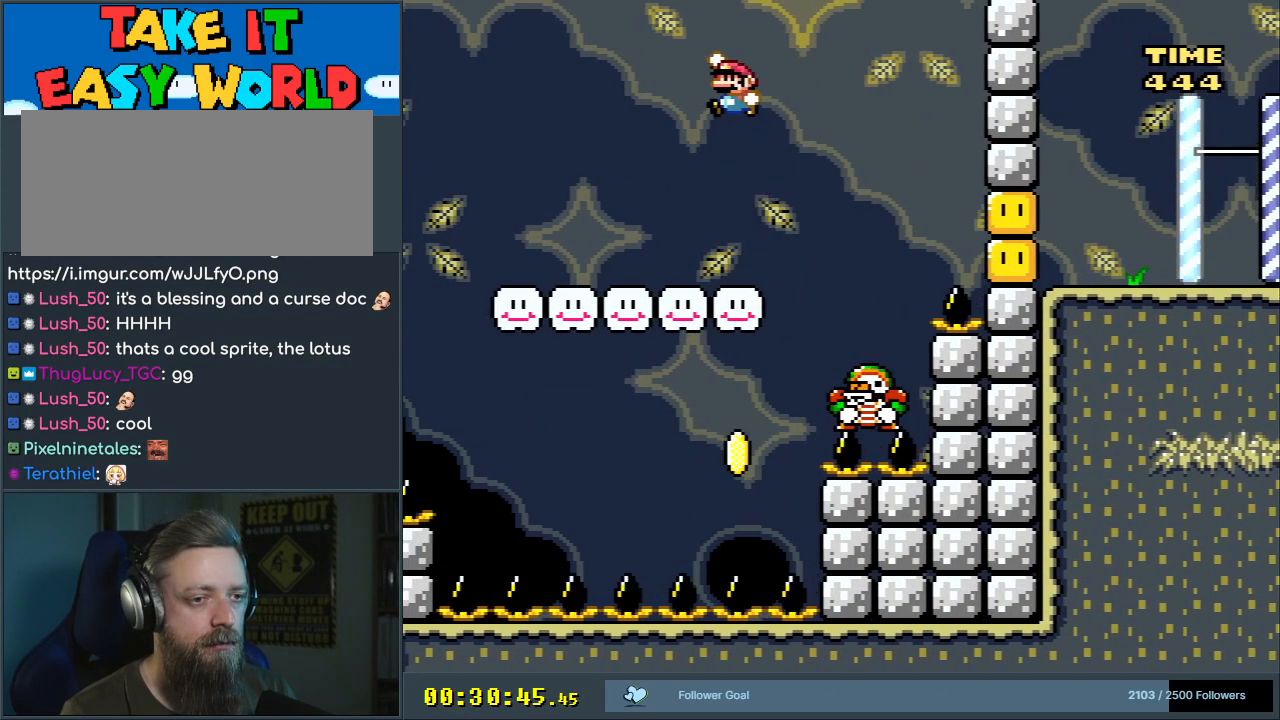
{"buttons": ["B", "Y", "DPAD_RIGHT"], "events": [[217, "DPAD_RIGHT", "down"], [417, "B", "down"]]}
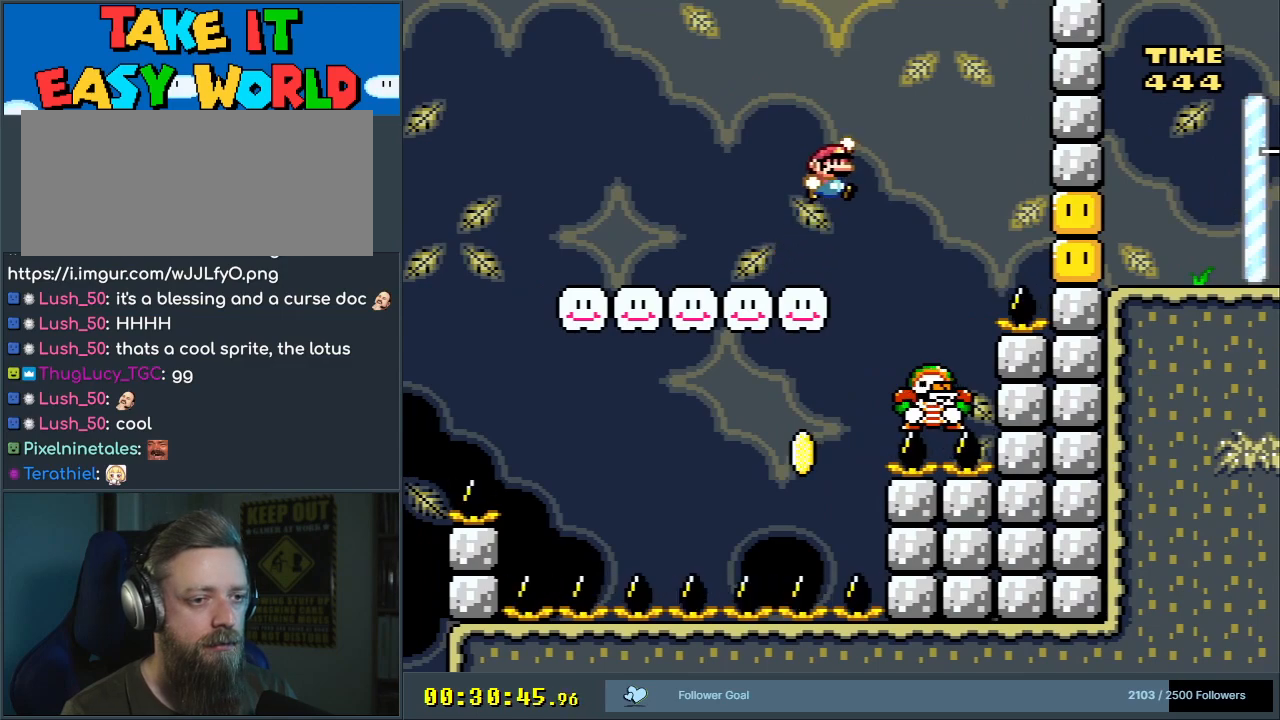
{"buttons": ["B", "Y", "DPAD_LEFT"], "events": [[133, "DPAD_RIGHT", "up"], [250, "DPAD_LEFT", "down"]]}
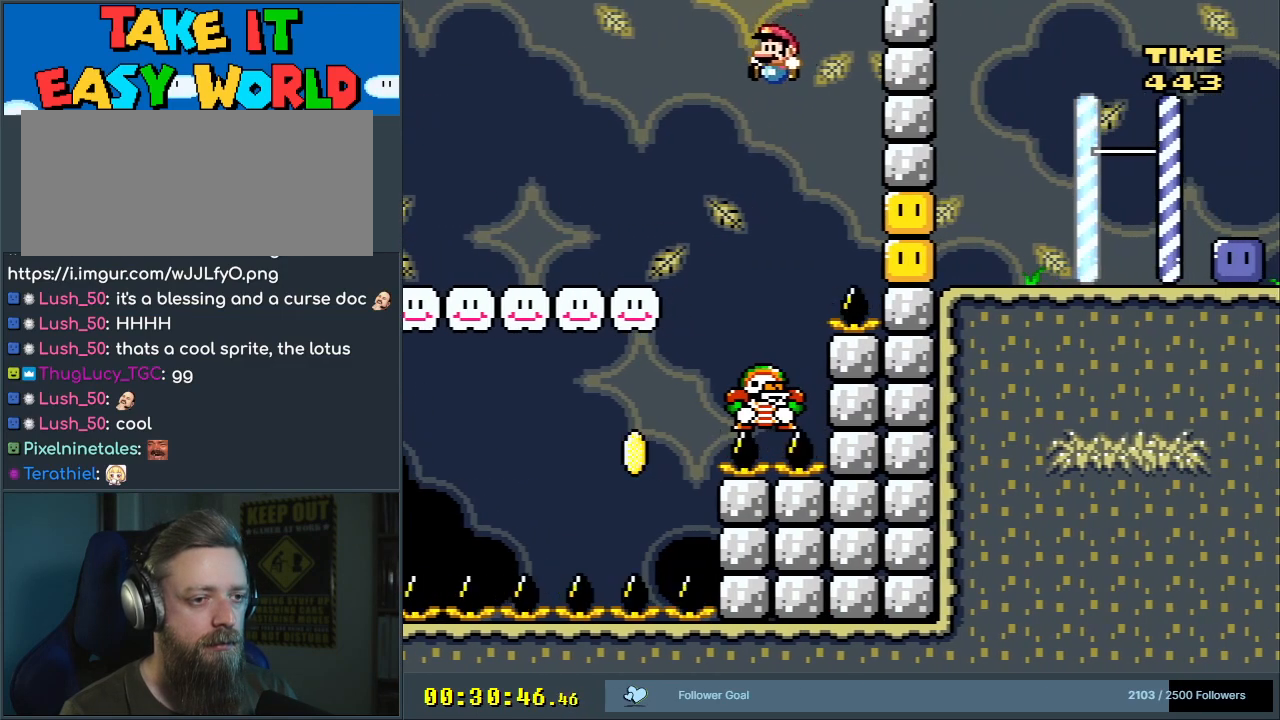
{"buttons": ["Y", "DPAD_RIGHT"], "events": [[350, "DPAD_LEFT", "up"], [433, "B", "up"], [433, "DPAD_RIGHT", "down"]]}
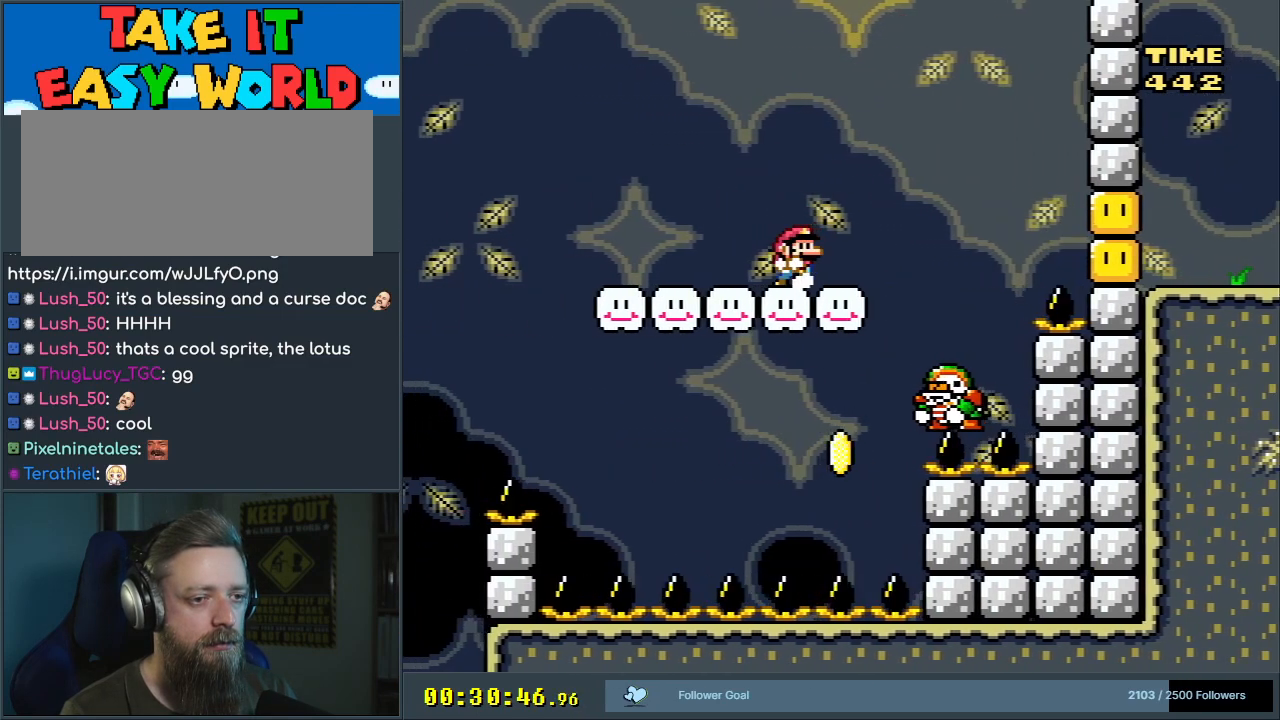
{"buttons": ["B", "Y"], "events": [[100, "DPAD_RIGHT", "up"], [183, "DPAD_RIGHT", "down"], [333, "B", "down"], [367, "DPAD_RIGHT", "up"]]}
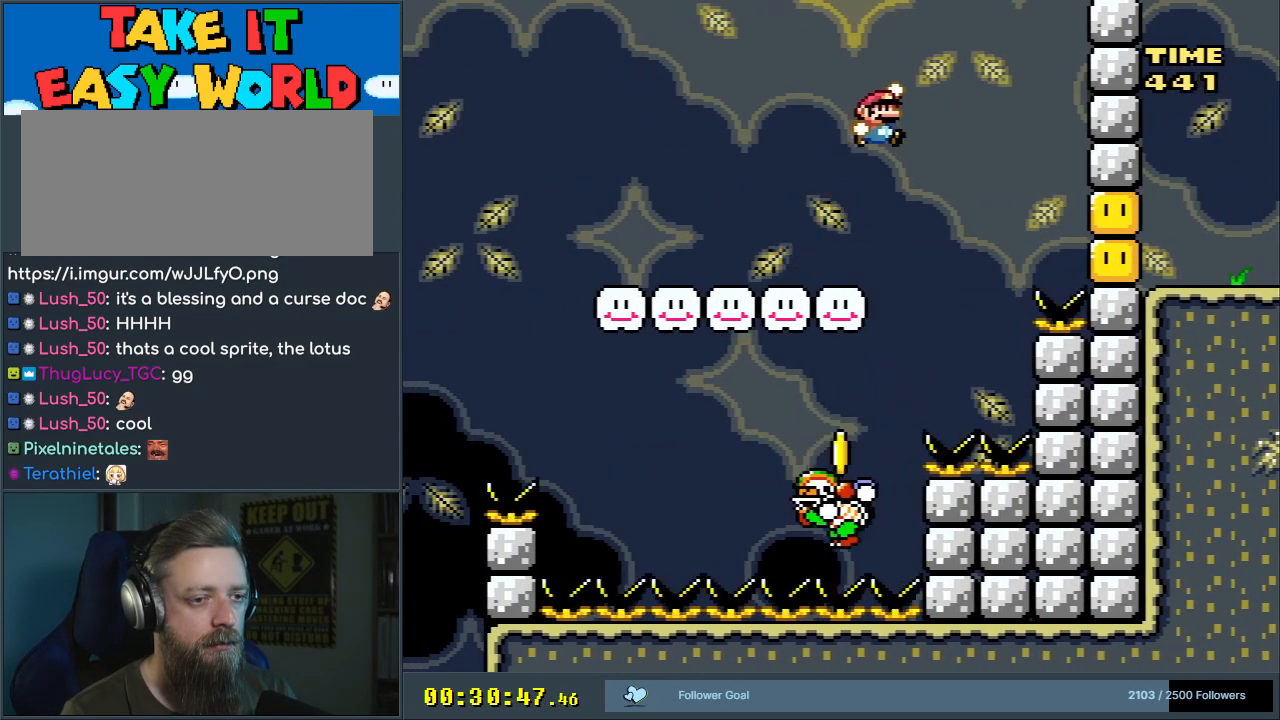
{"buttons": ["Y", "DPAD_RIGHT"], "events": [[50, "DPAD_LEFT", "down"], [83, "B", "up"], [300, "DPAD_LEFT", "up"], [433, "DPAD_RIGHT", "down"]]}
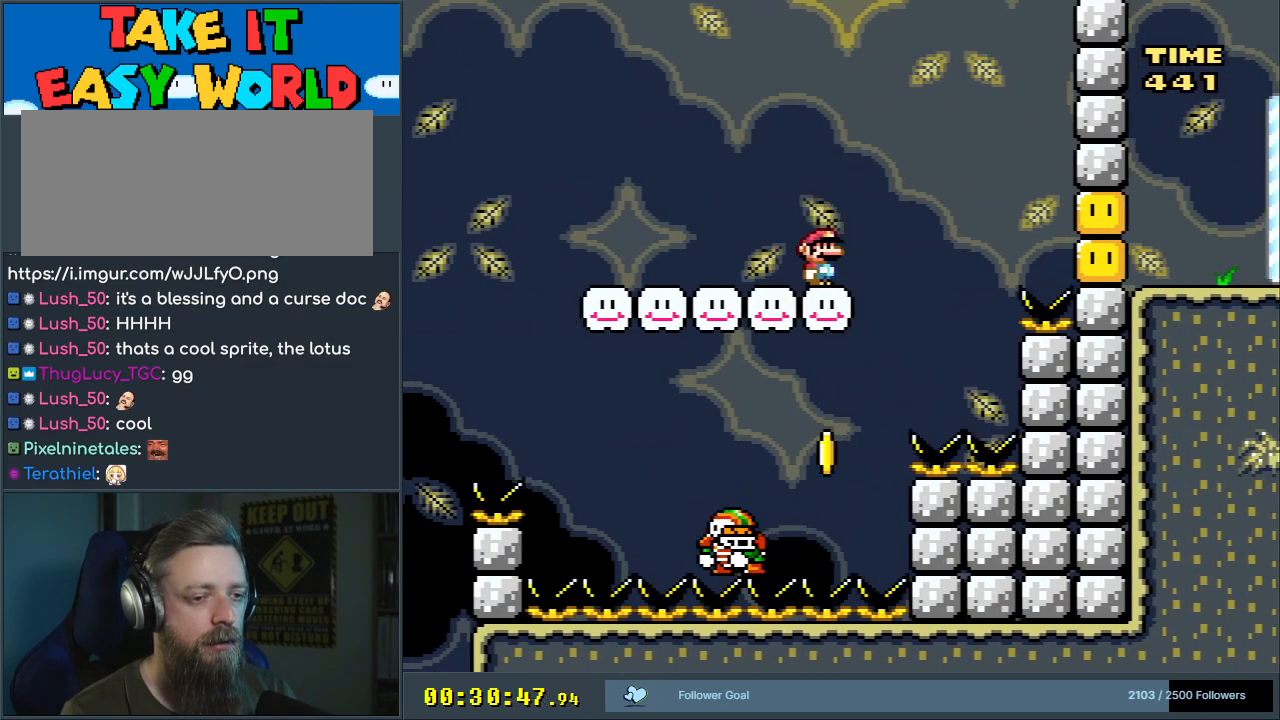
{"buttons": ["Y"], "events": [[17, "DPAD_RIGHT", "up"]]}